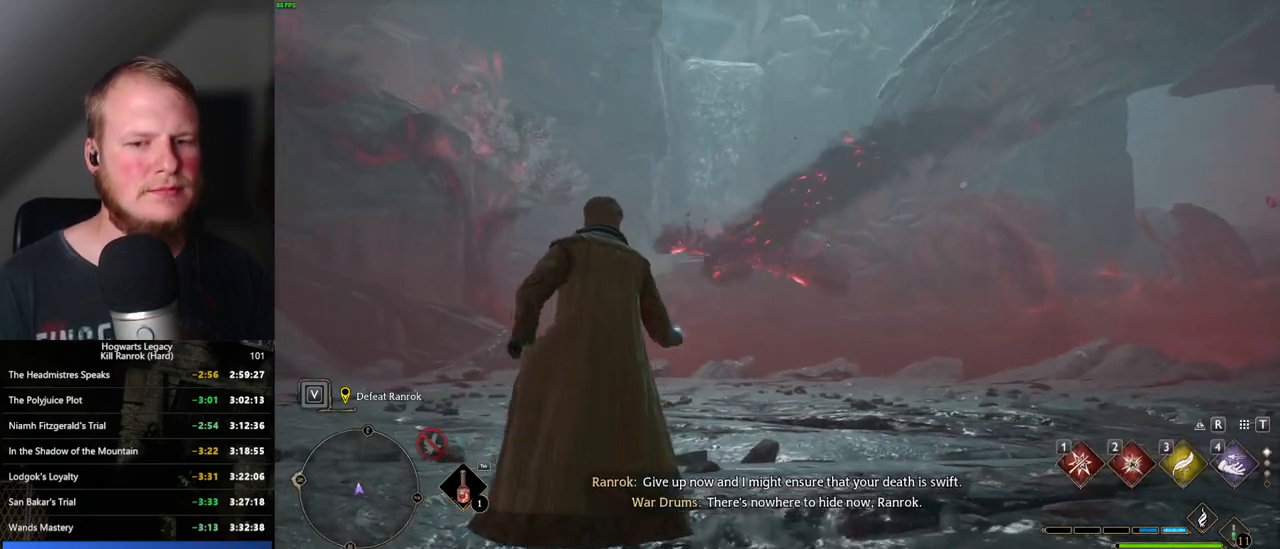
Gameplay with keyboard and mouse; each line is a JSON object with the keys and mouse buttons held at the frame after it. "events" lists presses ("down") and releases ("up") of ".", "/", "0", "1", "2", "3", "4", "5", "6", "7", "8", "9", "a", "alt_l", "alt_r", "b", "backslash", "backspace", "c", "caps_lock", "comma", "ctrl_l", "ctrl_r", "d", "e", "equals", "escape", "f", "f1", "f10", "f11", "f12", "f2", "f3", "f4", "f5", "f6", "f7", "f8", "f9", "g", "h", "i", "j", "k", "l", "lbracket", "m", "minus", "n", "o", "p", "q", "quote", "r", "rbracket", "return", "s", "semicolon", "shift_l", "shift_r", "space", "super_l", "super_r", "t", "tab", "tilde", "u", "v", "w", "x", "y", "z", "mouse_left", "mouse_wheel", "mouse_right", "mouse_mb4" and "mouse_mb5" between this image and that frame as [ms after this image, input, new state], when the widget could be followed in between. "mouse_left", "mouse_wheel", "mouse_right", "mouse_mb4", "mouse_mb5" = the "left", "wheel", "right", "mb4", "mb5" buttons of the "mouse" list. No other keys are recorded. "wheel" means that the mouse wheel is clicked or scrolled. Mouse movement is not recorded.
{"keys": ["d", "w"], "mouse": [], "events": [[300, "d", "down"], [317, "w", "down"]]}
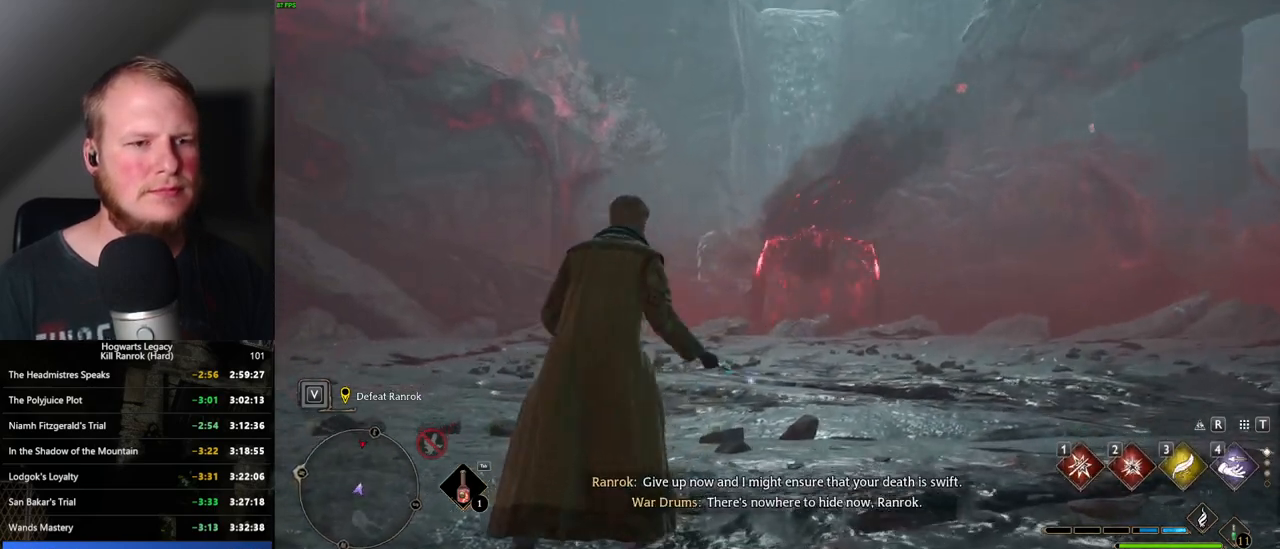
{"keys": ["d"], "mouse": [], "events": [[300, "w", "up"]]}
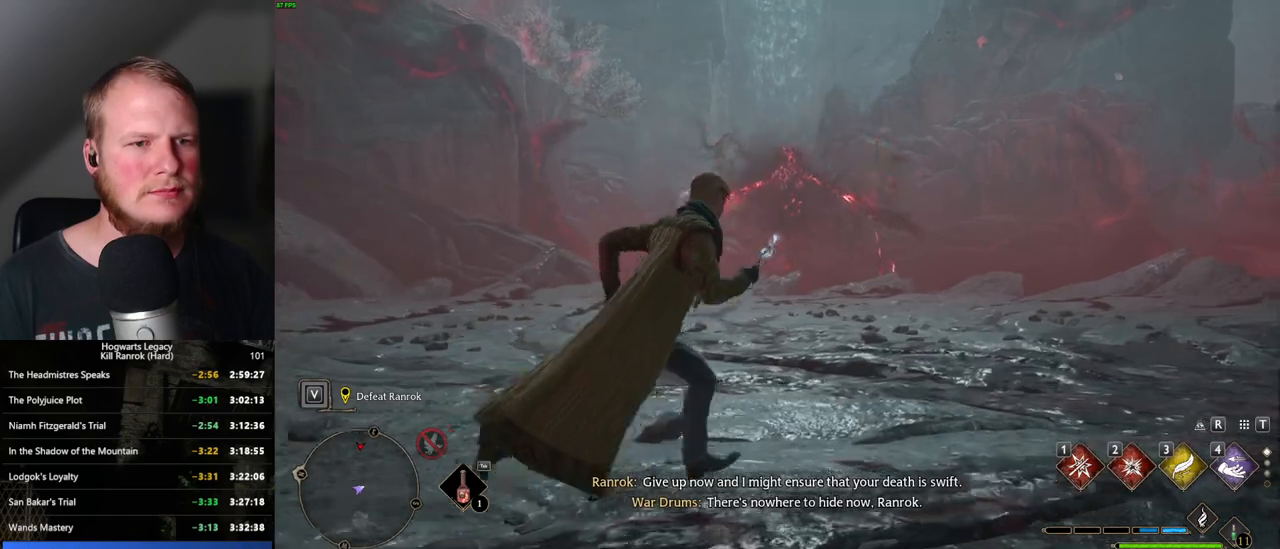
{"keys": ["d", "w"], "mouse": [], "events": [[317, "w", "down"]]}
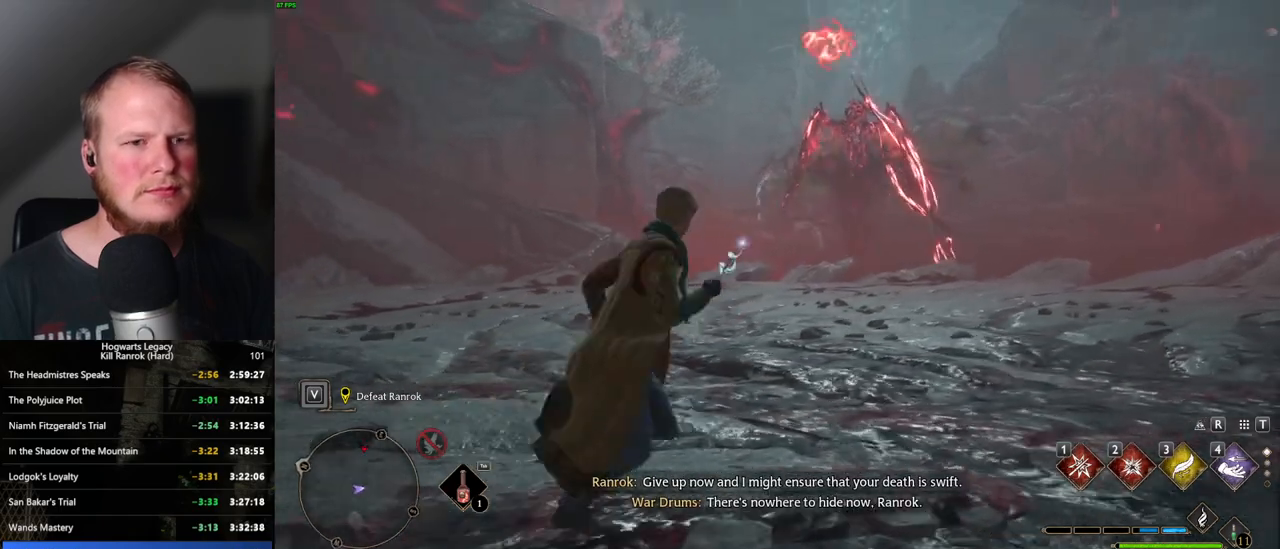
{"keys": ["w"], "mouse": [], "events": [[417, "d", "up"]]}
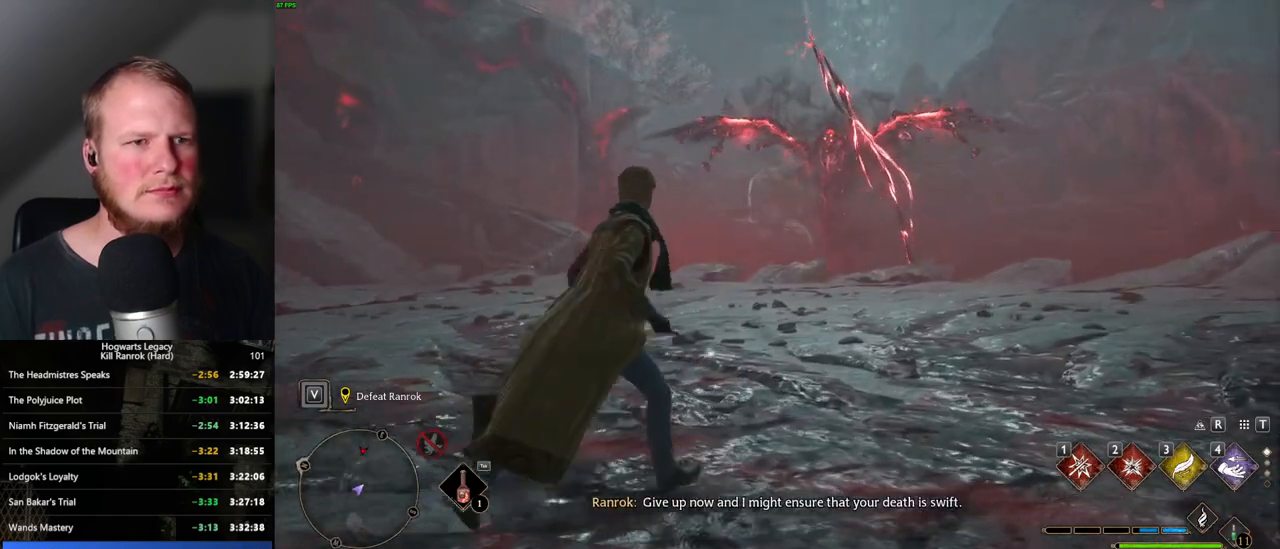
{"keys": ["w"], "mouse": [], "events": []}
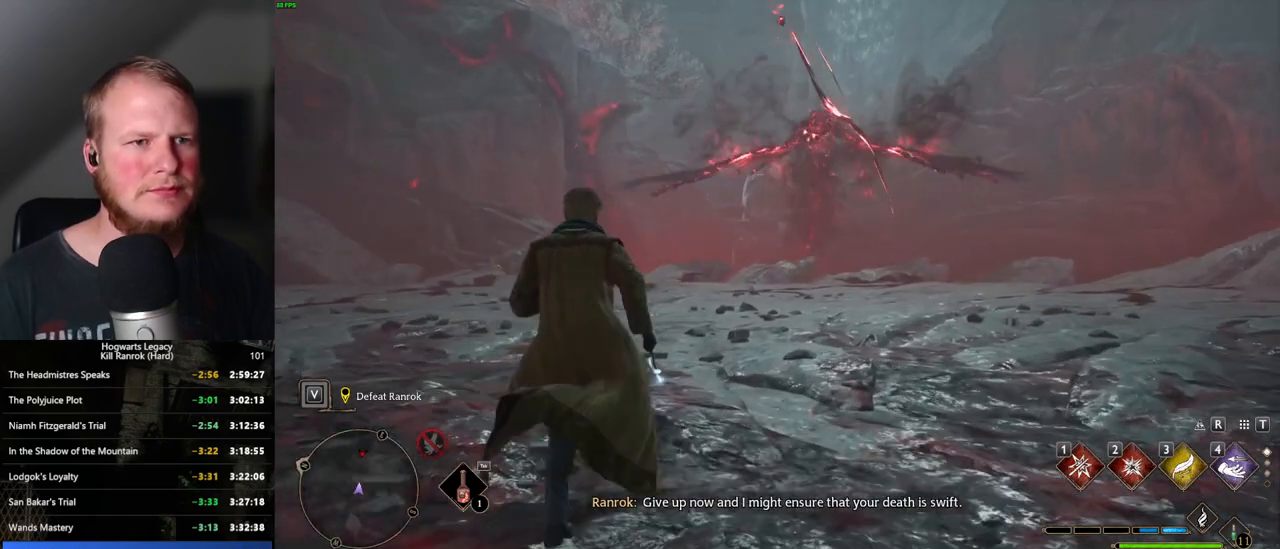
{"keys": ["a", "w"], "mouse": [], "events": [[34, "w", "up"], [250, "a", "down"], [250, "w", "down"]]}
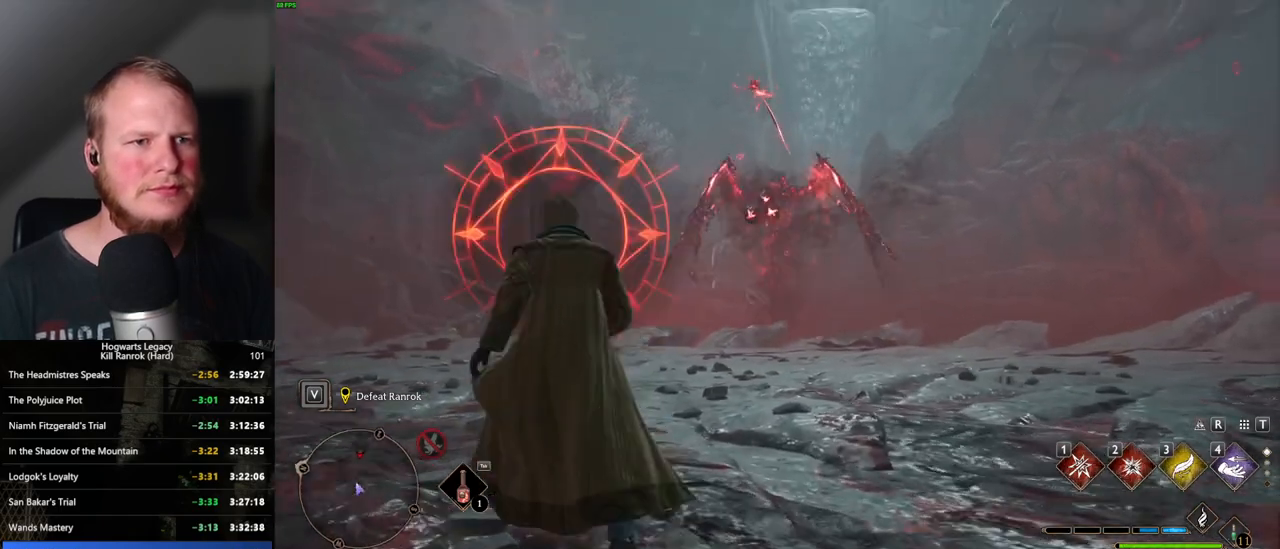
{"keys": ["a"], "mouse": [], "events": [[50, "space", "down"], [150, "w", "up"], [167, "space", "up"]]}
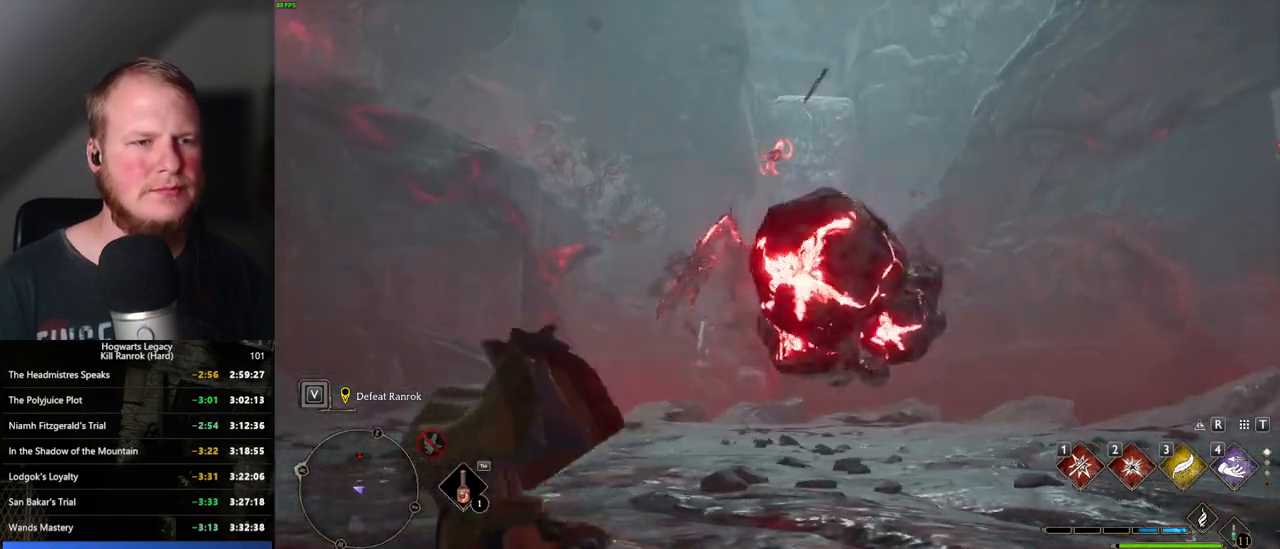
{"keys": [], "mouse": [], "events": [[317, "a", "up"]]}
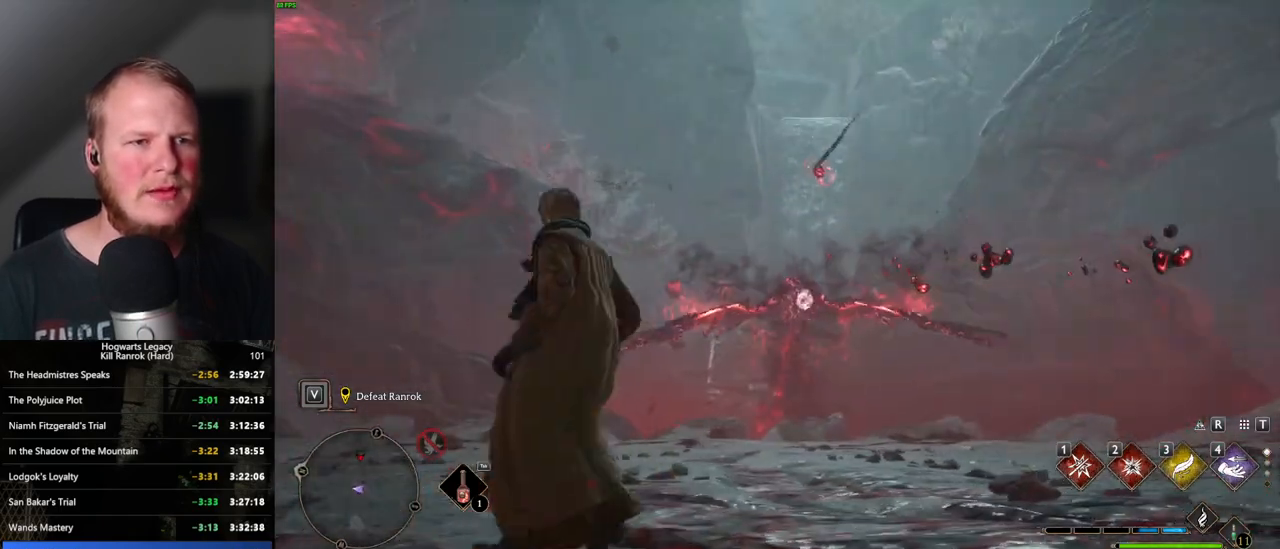
{"keys": ["a"], "mouse": [], "events": [[67, "a", "down"], [217, "space", "down"], [367, "space", "up"]]}
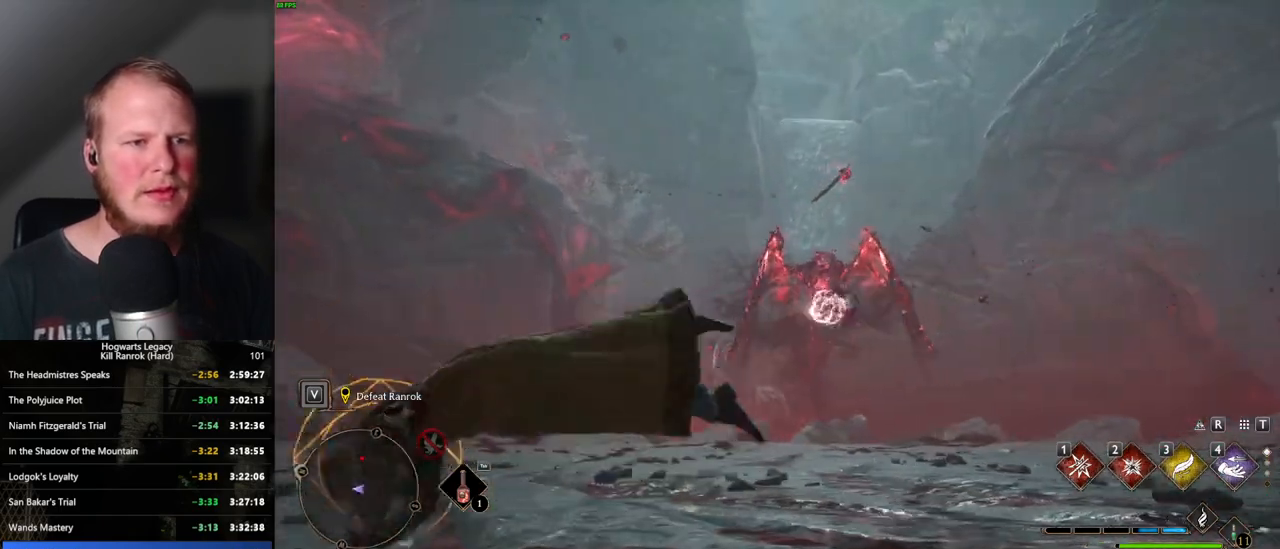
{"keys": ["a"], "mouse": [], "events": []}
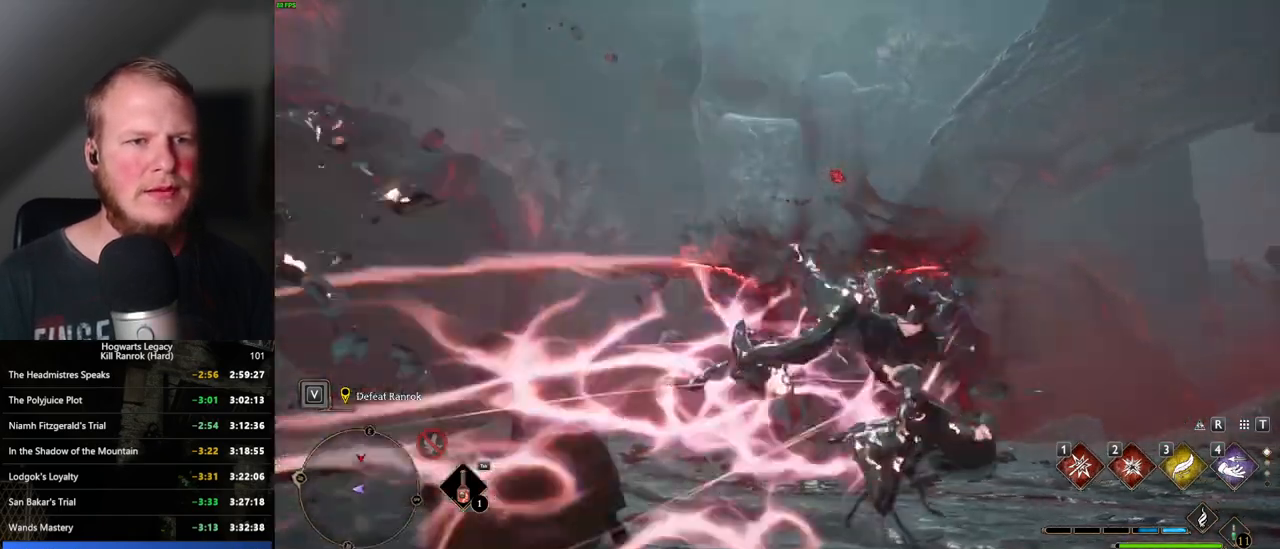
{"keys": ["w"], "mouse": [], "events": [[17, "w", "down"], [84, "w", "up"], [100, "a", "up"], [334, "w", "down"]]}
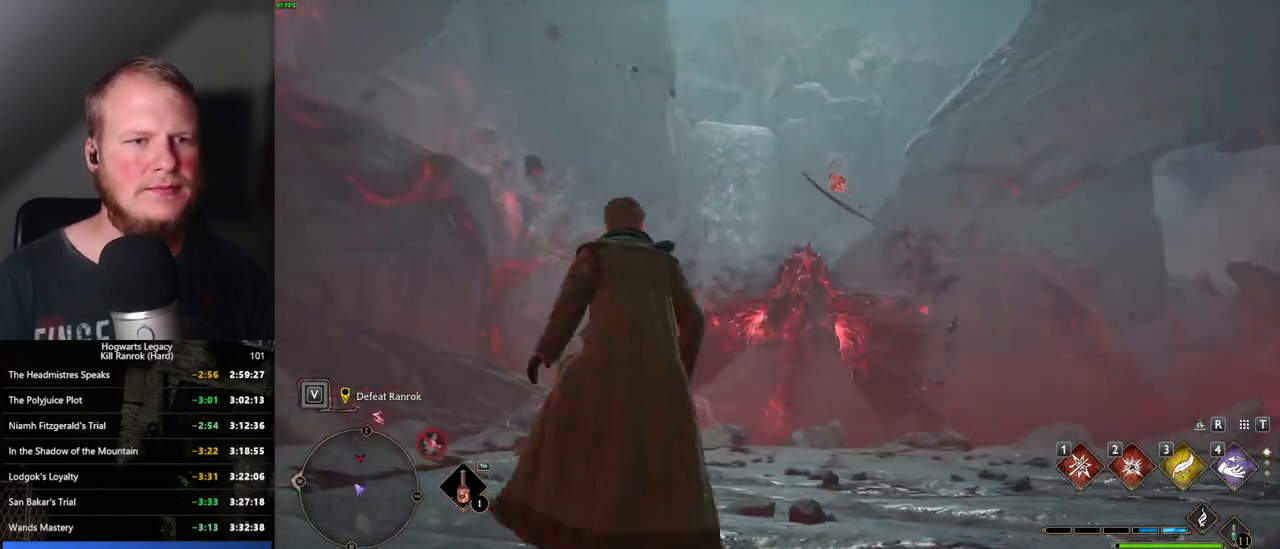
{"keys": ["w"], "mouse": [], "events": []}
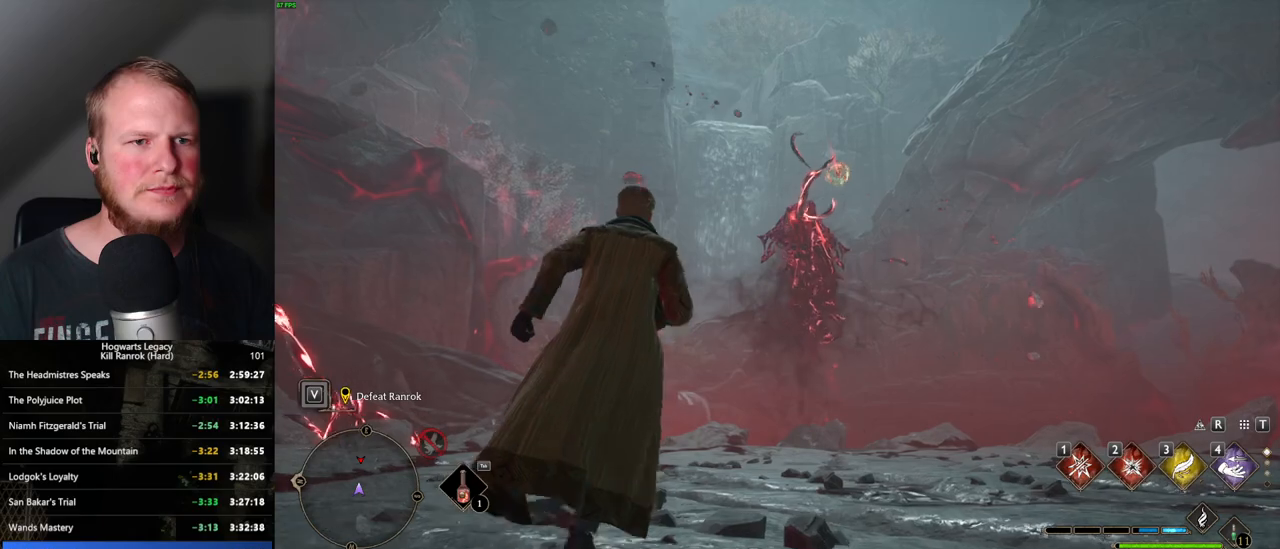
{"keys": [], "mouse": [], "events": [[284, "3", "down"], [400, "3", "up"], [417, "w", "up"]]}
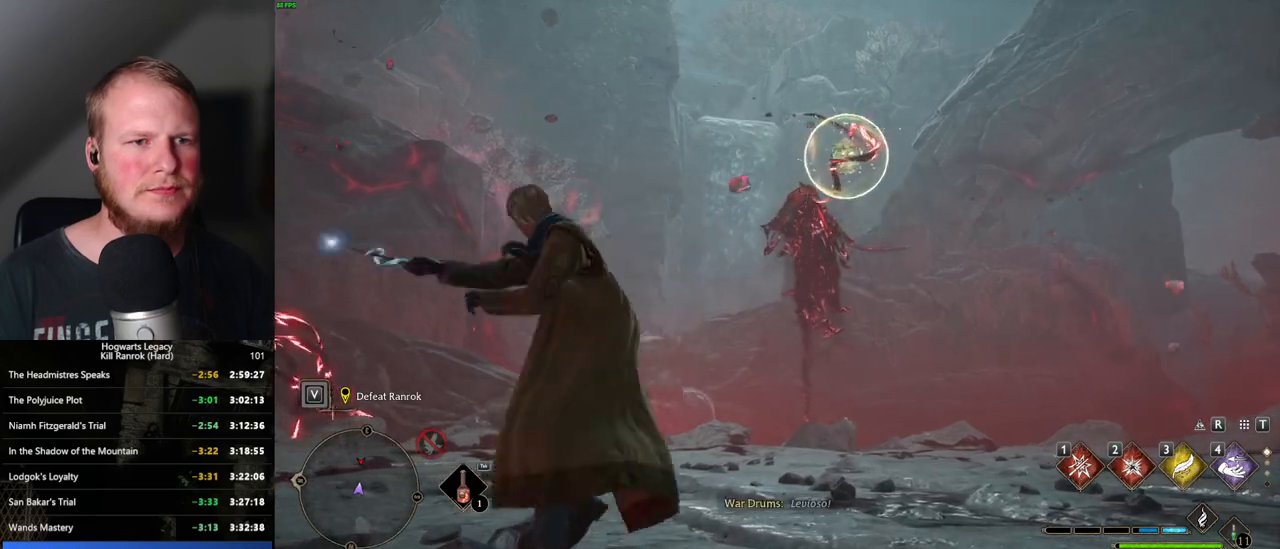
{"keys": ["a", "s"], "mouse": [], "events": [[134, "s", "down"], [250, "a", "down"]]}
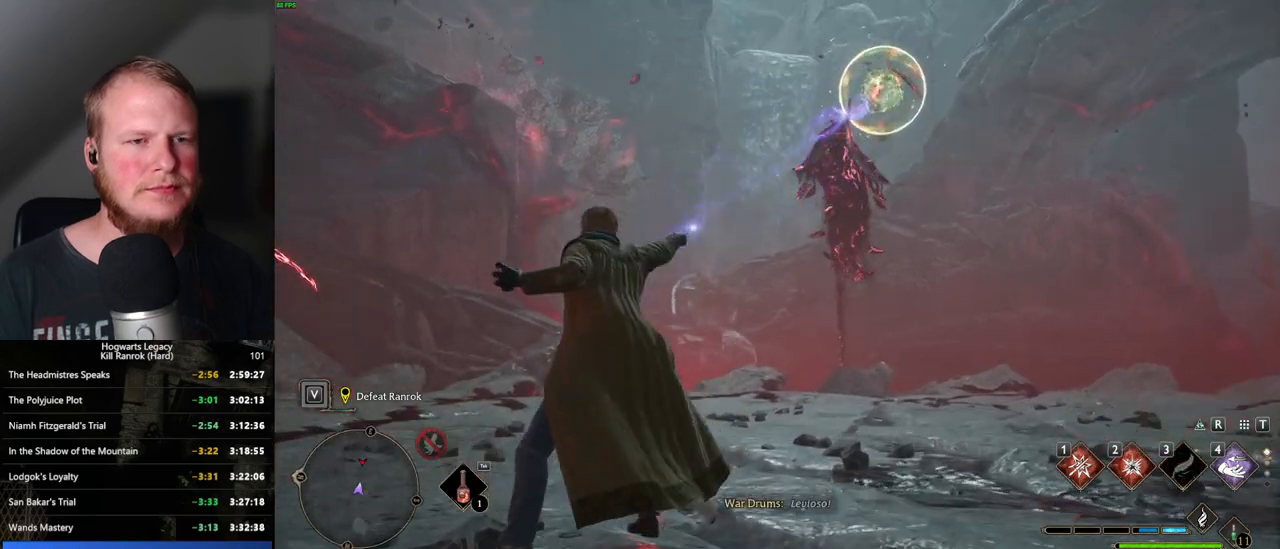
{"keys": ["a", "s"], "mouse": [], "events": [[317, "space", "down"], [450, "space", "up"]]}
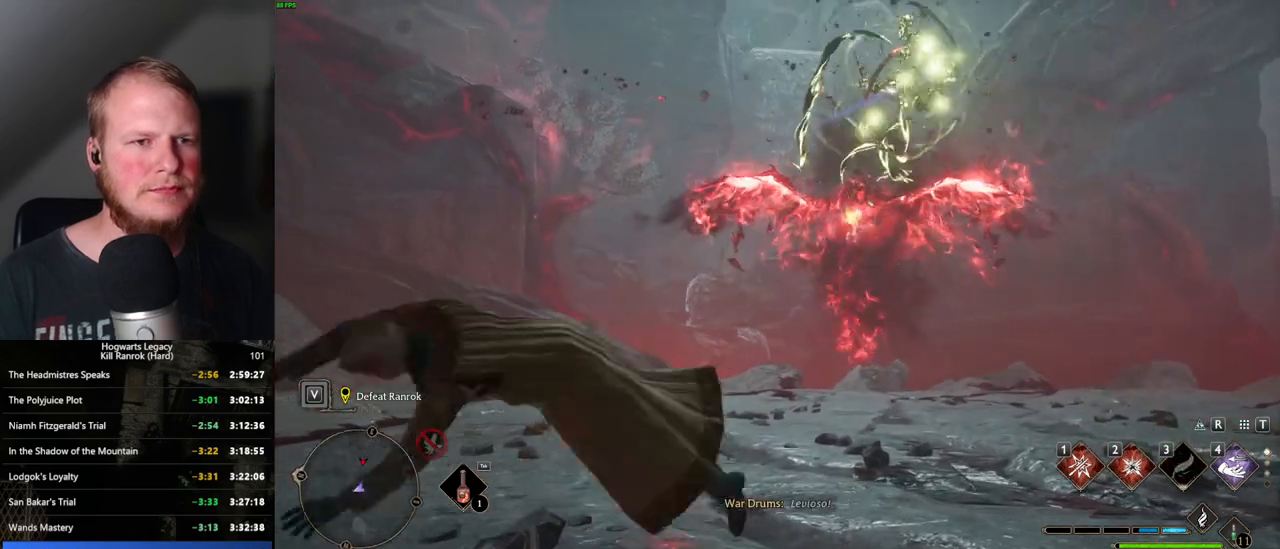
{"keys": ["a", "s"], "mouse": [], "events": []}
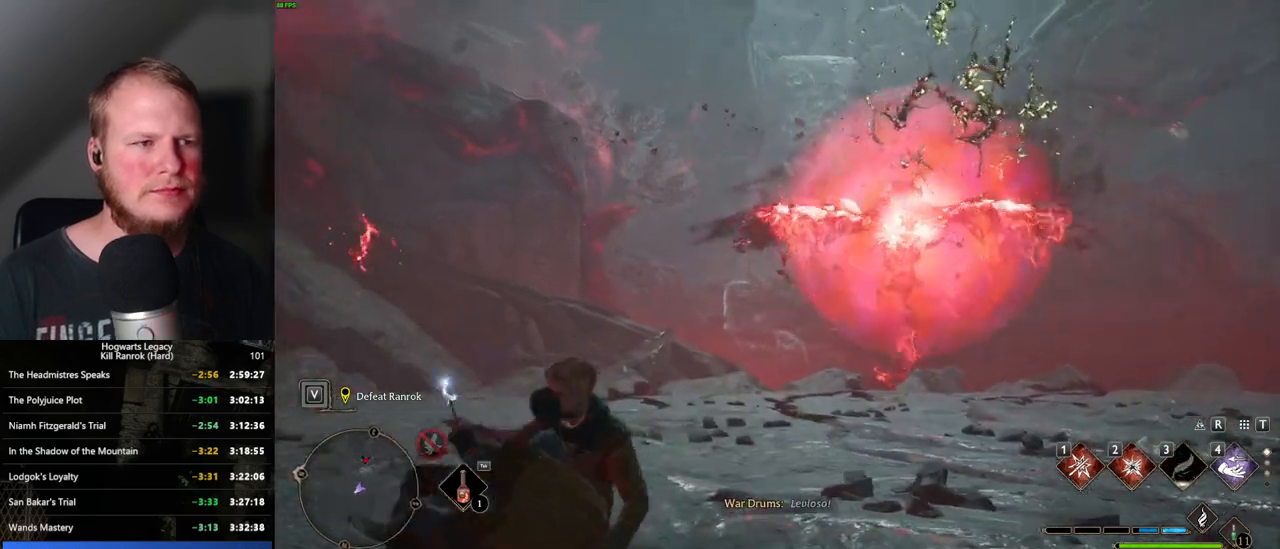
{"keys": ["a", "s"], "mouse": [], "events": [[184, "shift_l", "down"], [300, "shift_l", "up"]]}
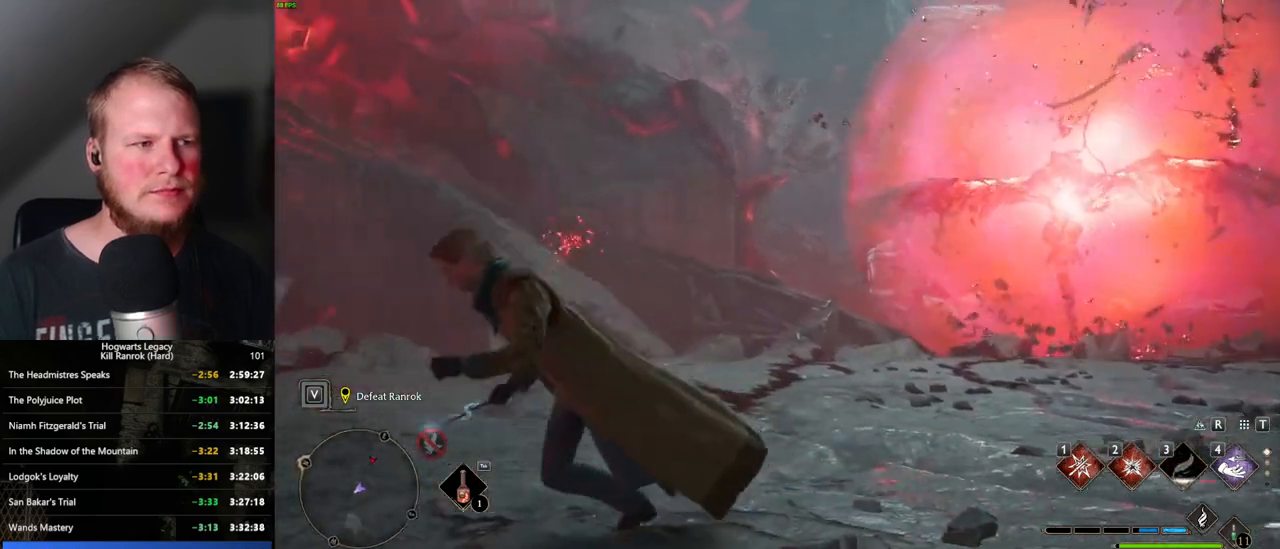
{"keys": ["s"], "mouse": [], "events": [[217, "a", "up"]]}
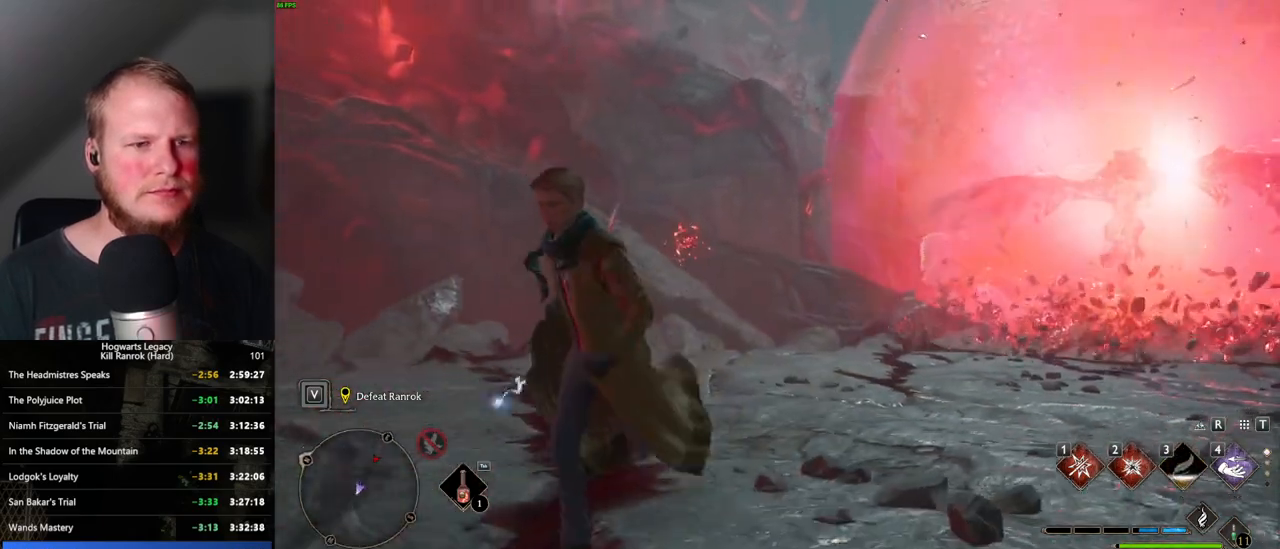
{"keys": ["a", "s"], "mouse": [], "events": [[467, "a", "down"]]}
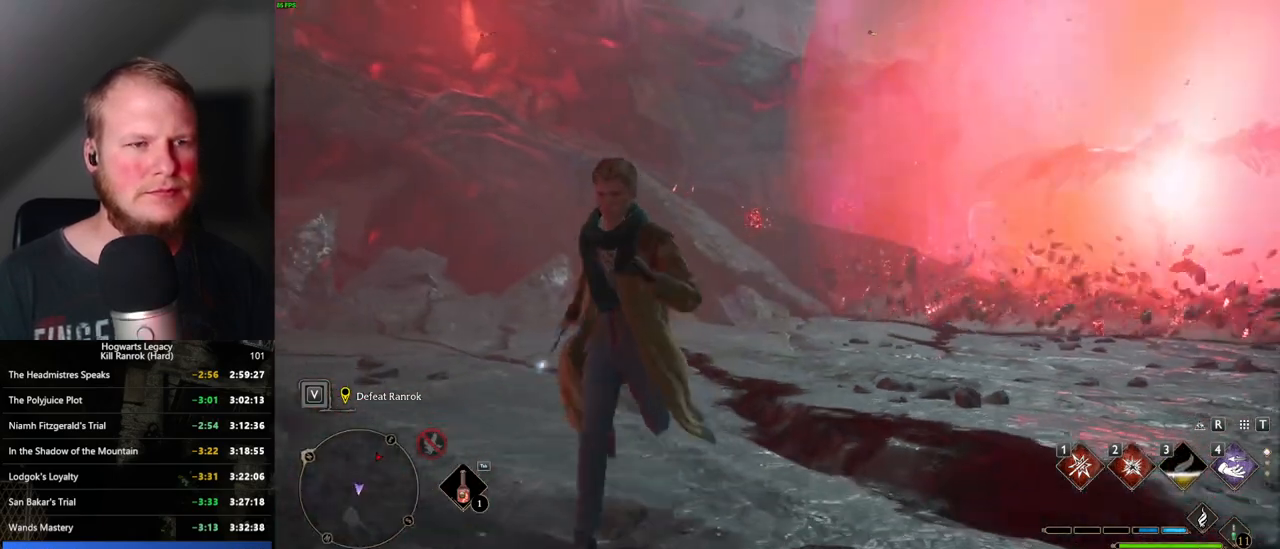
{"keys": ["a", "w"], "mouse": [], "events": [[117, "s", "up"], [467, "w", "down"]]}
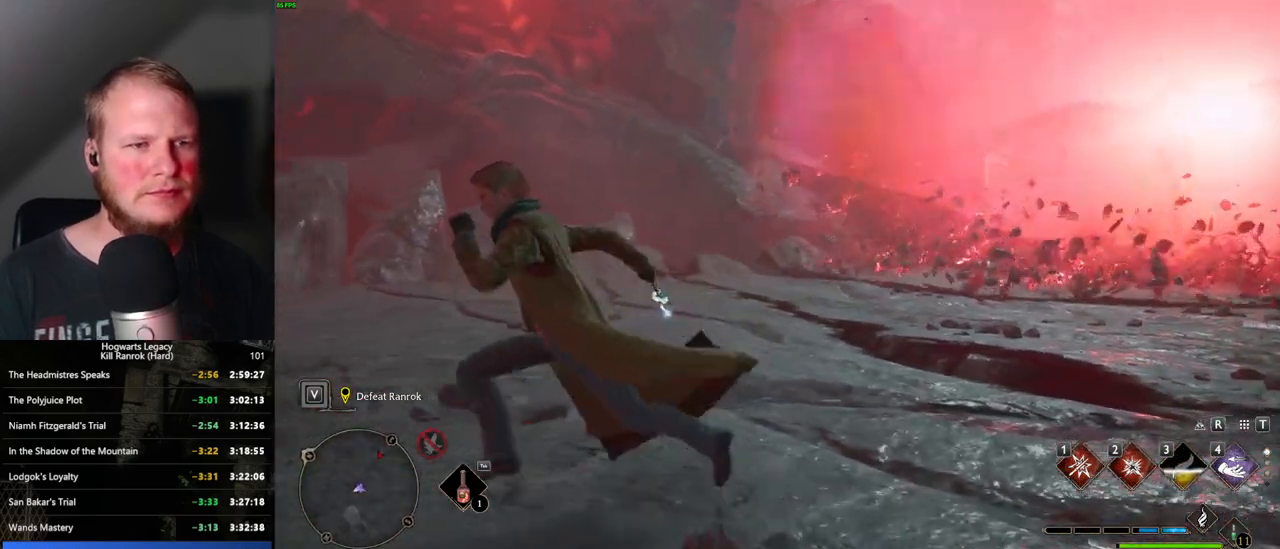
{"keys": ["w"], "mouse": [], "events": [[84, "a", "up"]]}
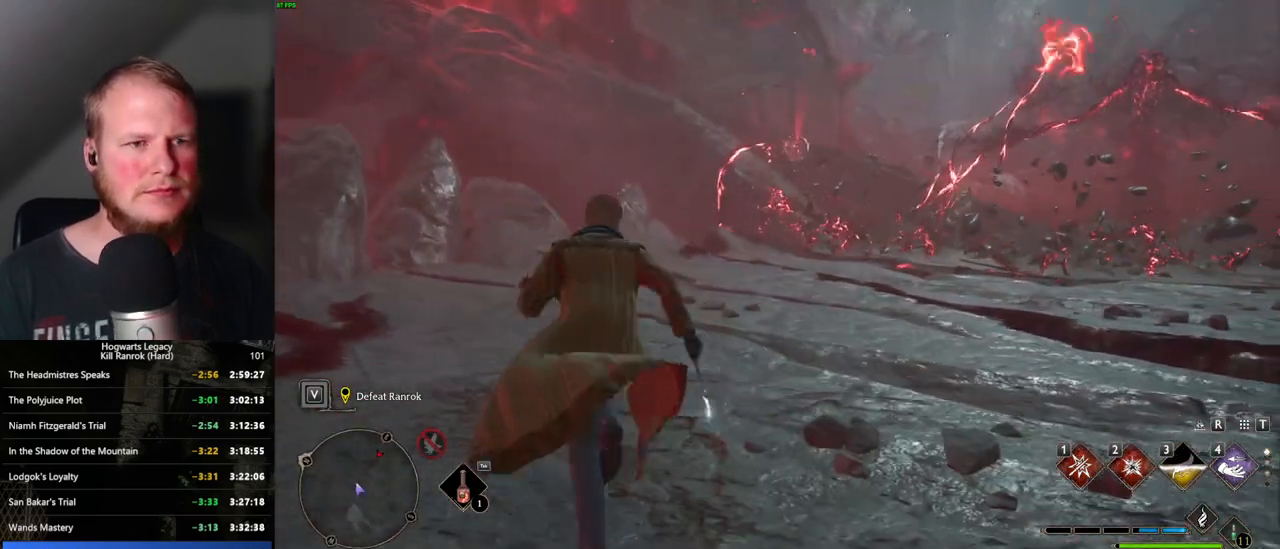
{"keys": ["w"], "mouse": [], "events": []}
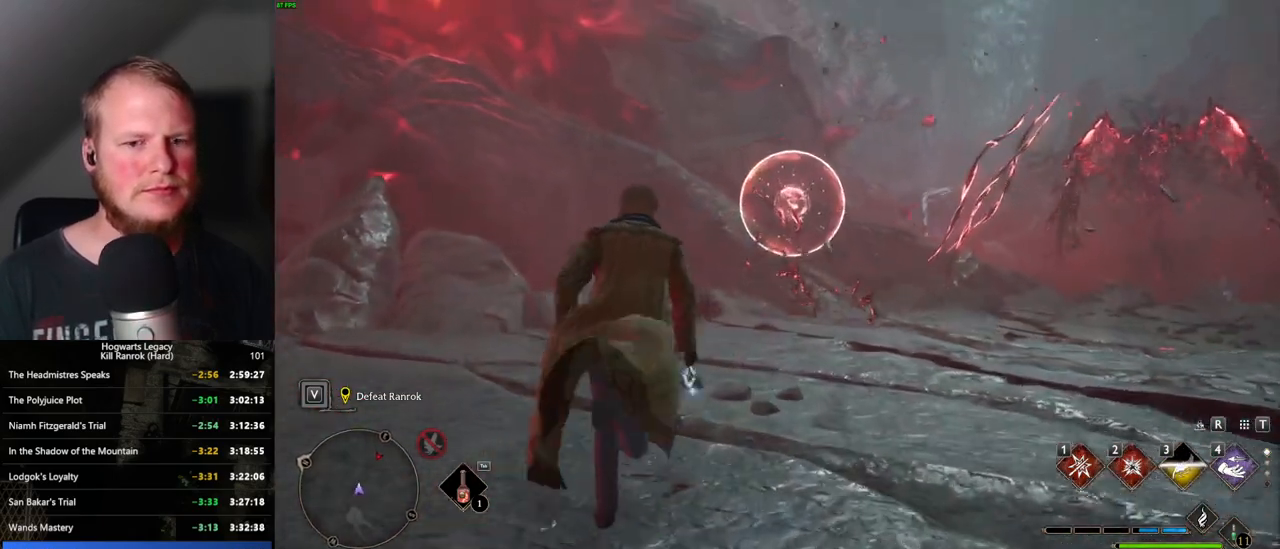
{"keys": ["w"], "mouse": [], "events": [[184, "2", "down"], [267, "2", "up"]]}
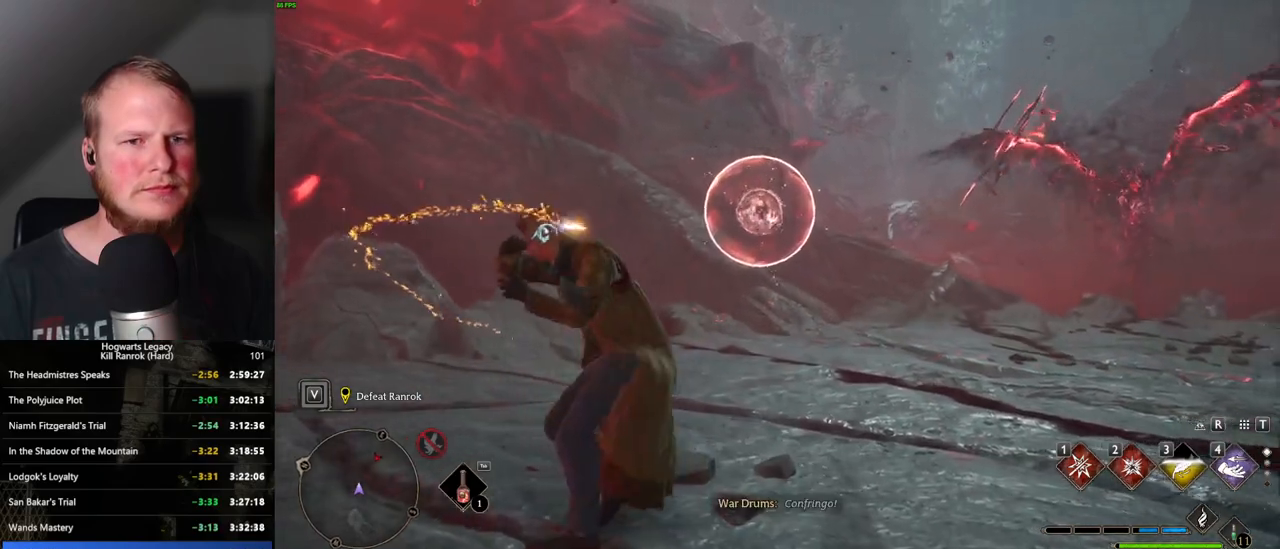
{"keys": ["d"], "mouse": [], "events": [[167, "d", "down"], [217, "w", "up"]]}
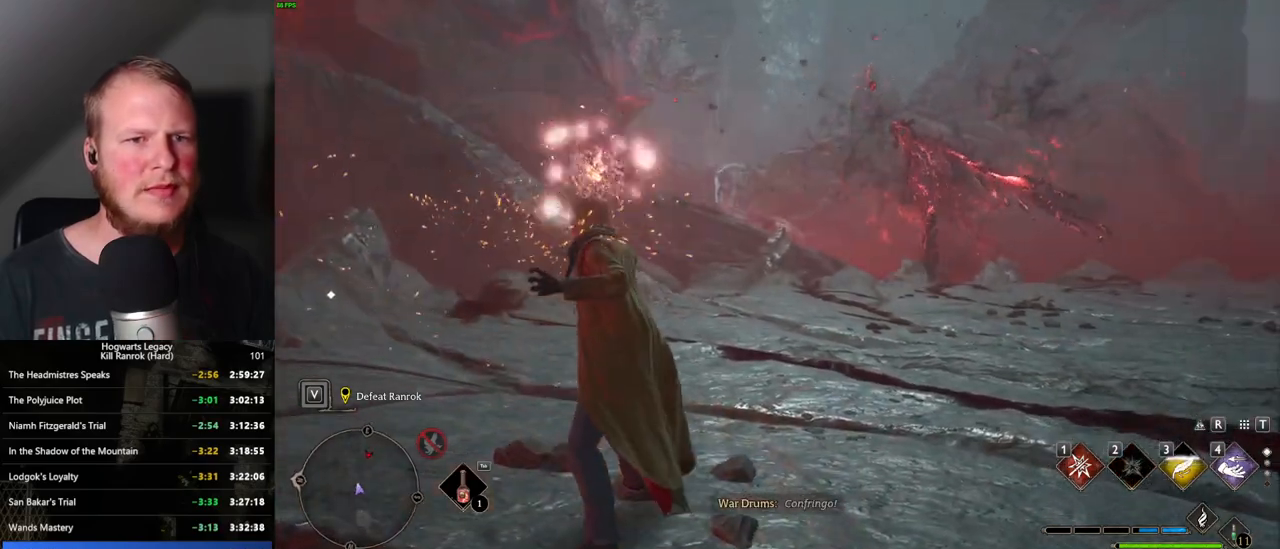
{"keys": ["d"], "mouse": [], "events": []}
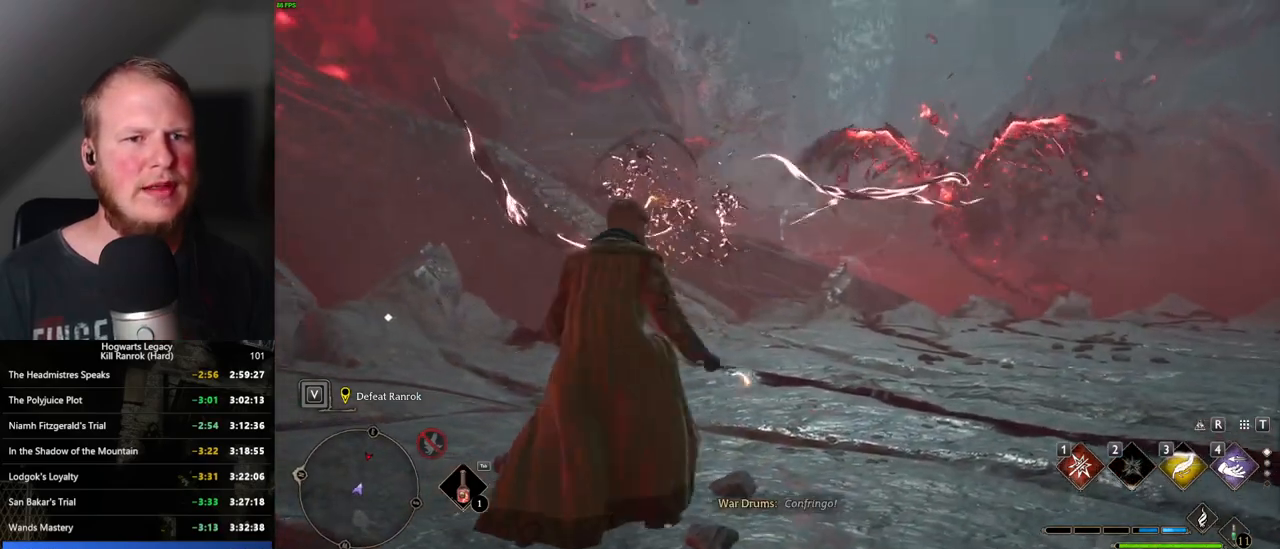
{"keys": ["d"], "mouse": [], "events": []}
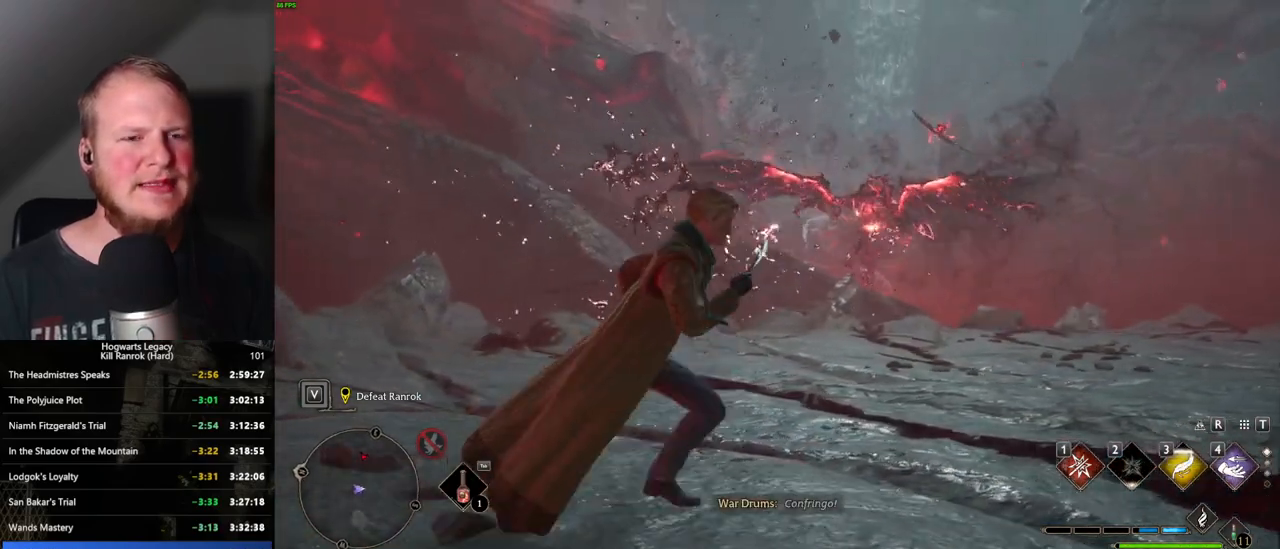
{"keys": ["d"], "mouse": [], "events": []}
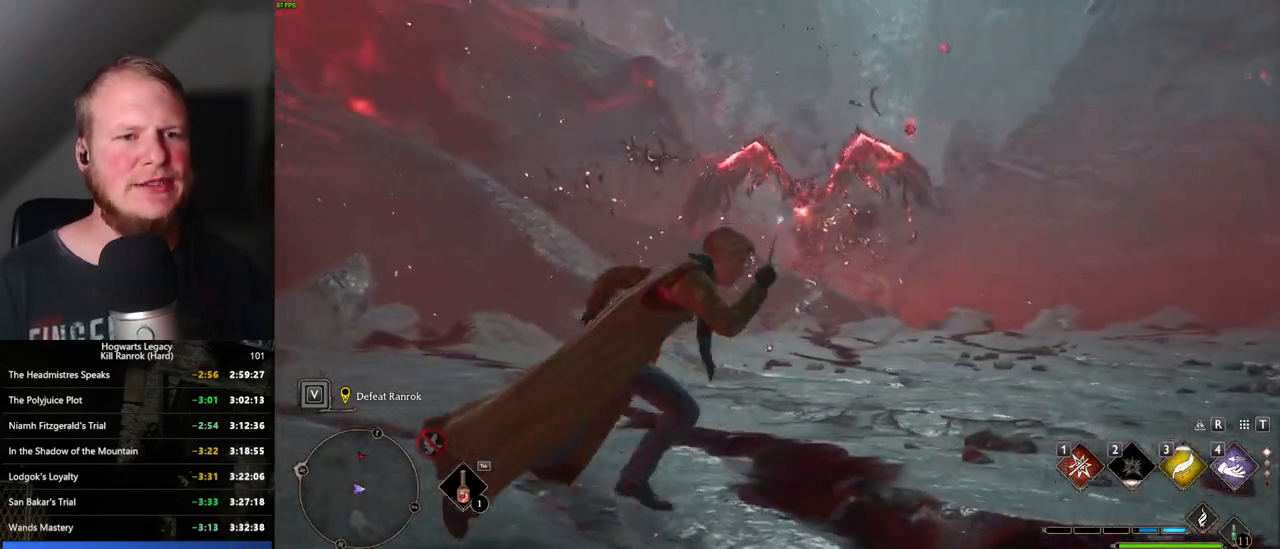
{"keys": ["d"], "mouse": [], "events": []}
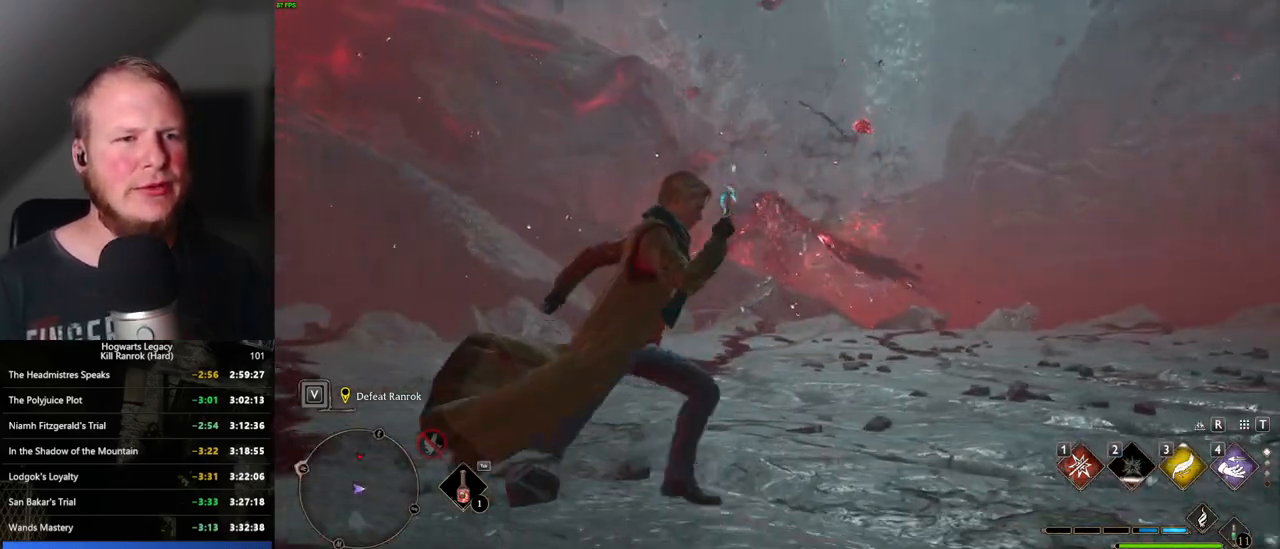
{"keys": ["d"], "mouse": [], "events": []}
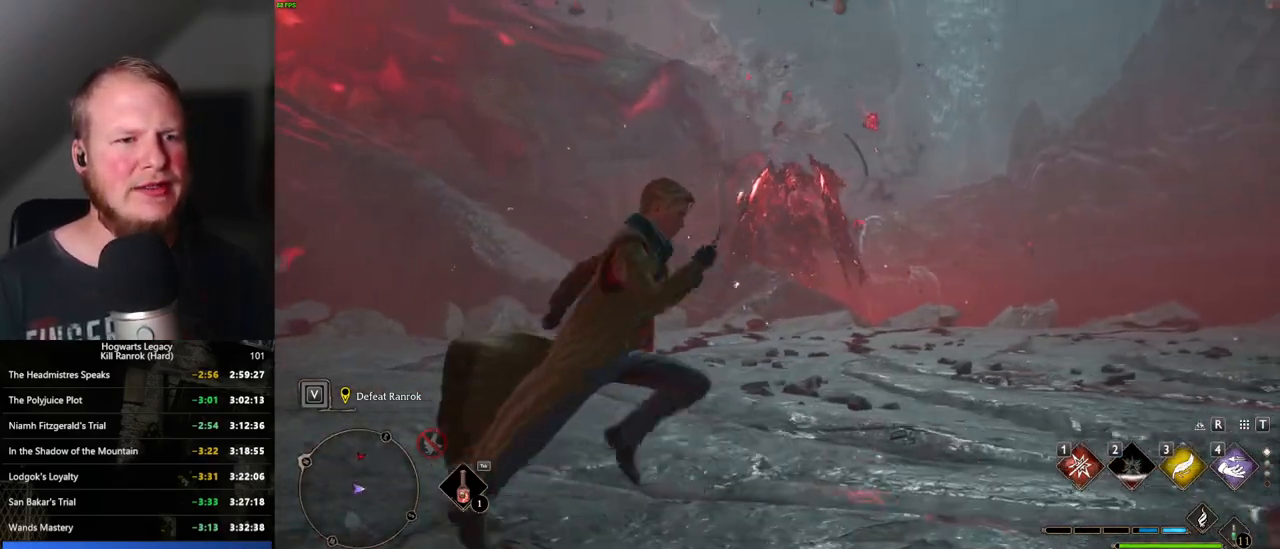
{"keys": ["d"], "mouse": [], "events": []}